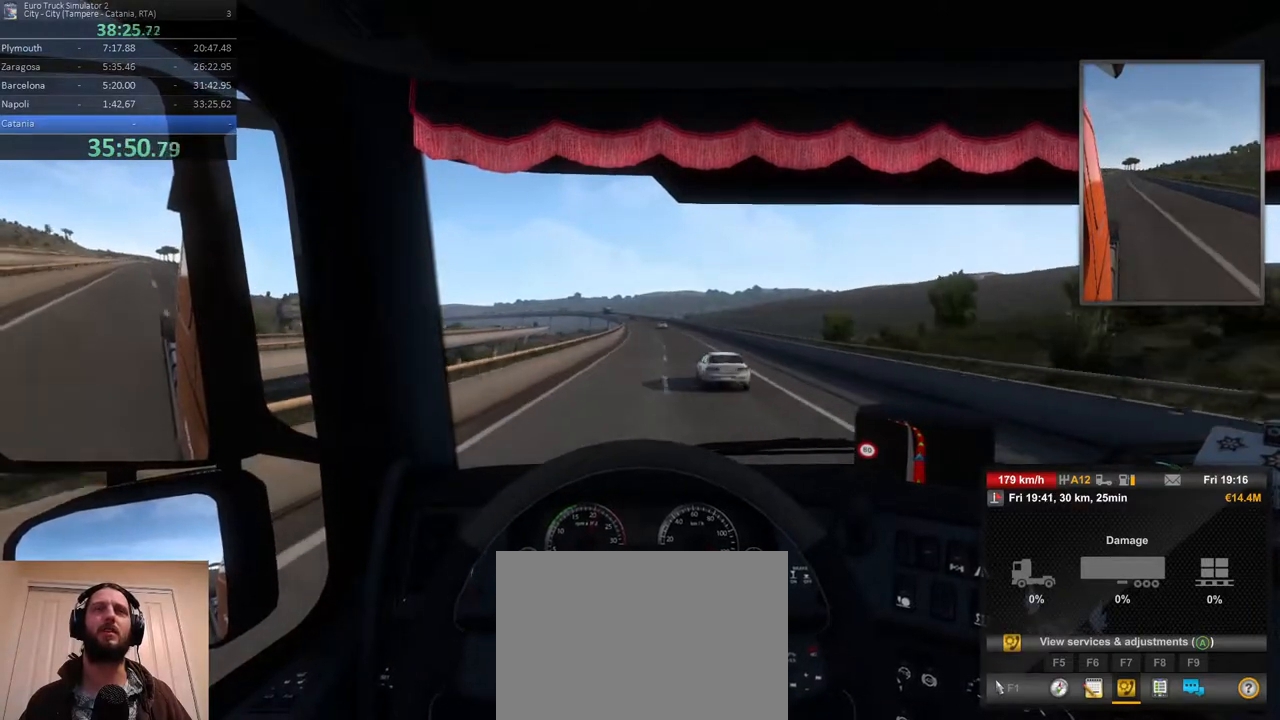
Gameplay with a controller (Xbox layout); each line is a JSON object with the inputs held at the frame after it. "events" lists button and stick changes between this image and that frame as [ms after this image, input, new state], when the widget could be followed in between. Not read: DPAD_DOWN DPAD_LEFT DPAD_RIGHT DPAD_UP L3 R3.
{"buttons": [], "left_stick": "right", "right_stick": "center", "events": [[367, "left_stick", "right"]]}
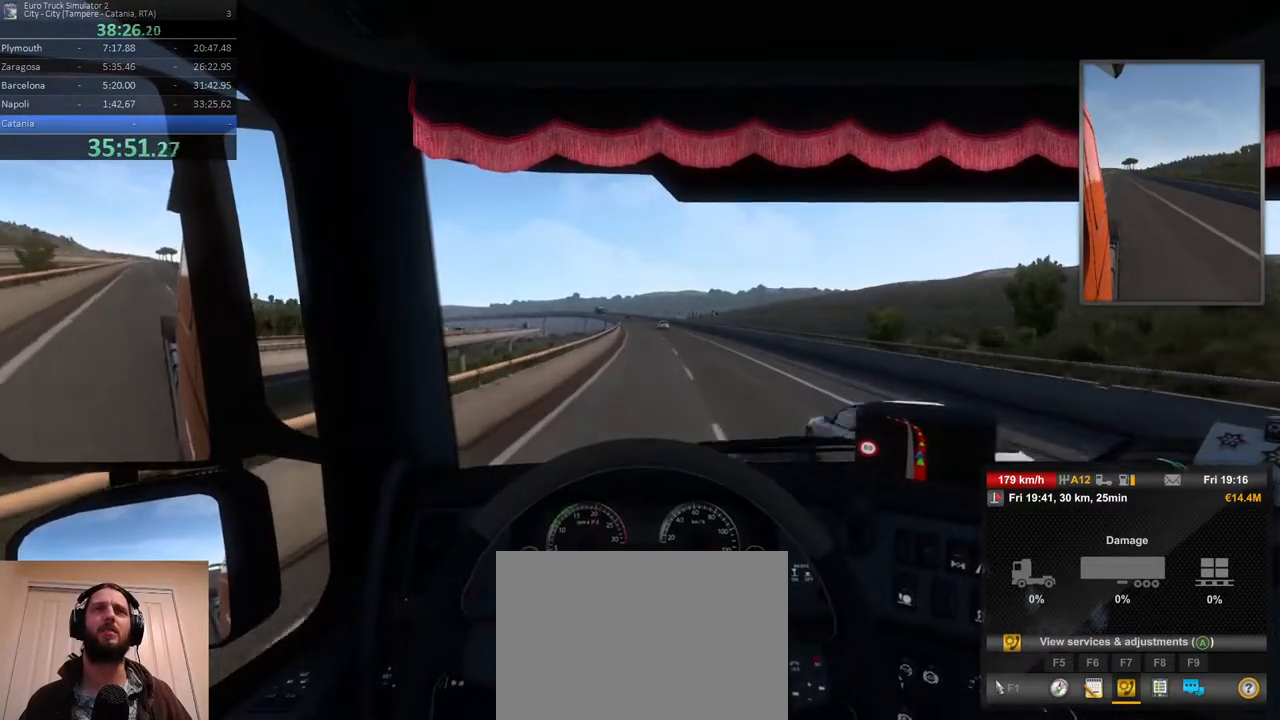
{"buttons": [], "left_stick": "left", "right_stick": "center", "events": [[17, "left_stick", "center"], [433, "left_stick", "left"]]}
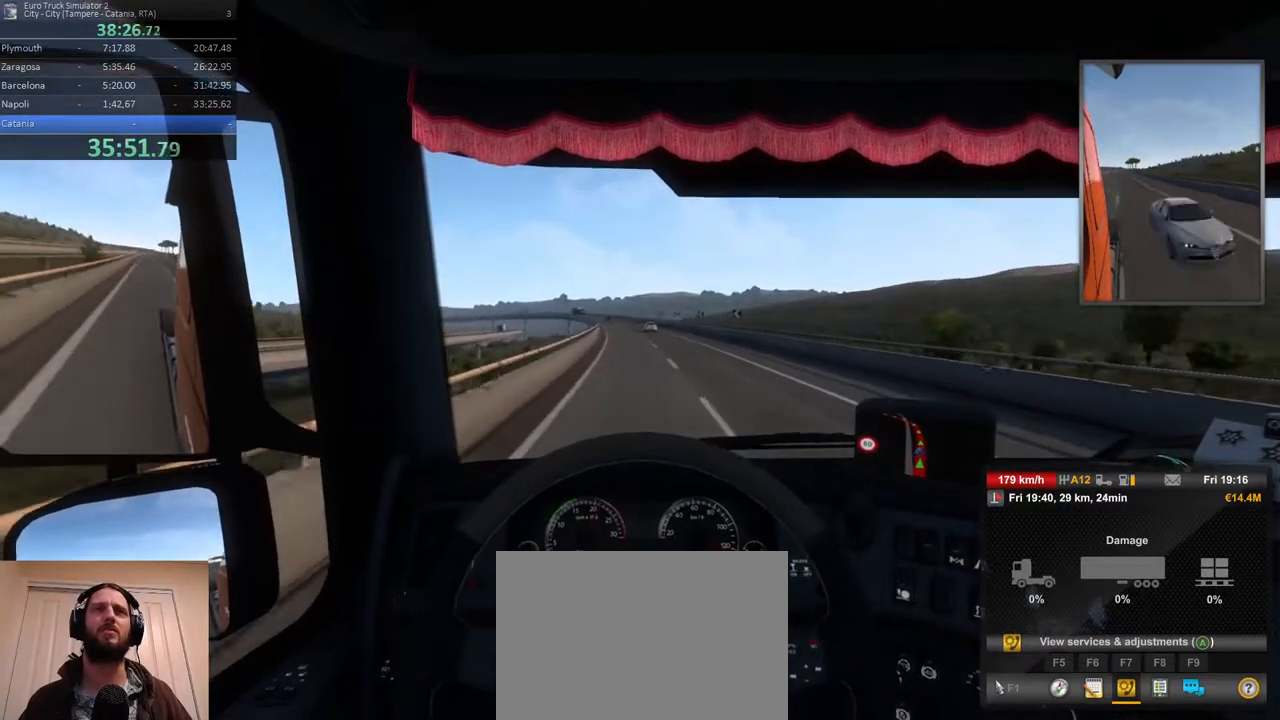
{"buttons": [], "left_stick": "center", "right_stick": "center", "events": [[400, "left_stick", "center"]]}
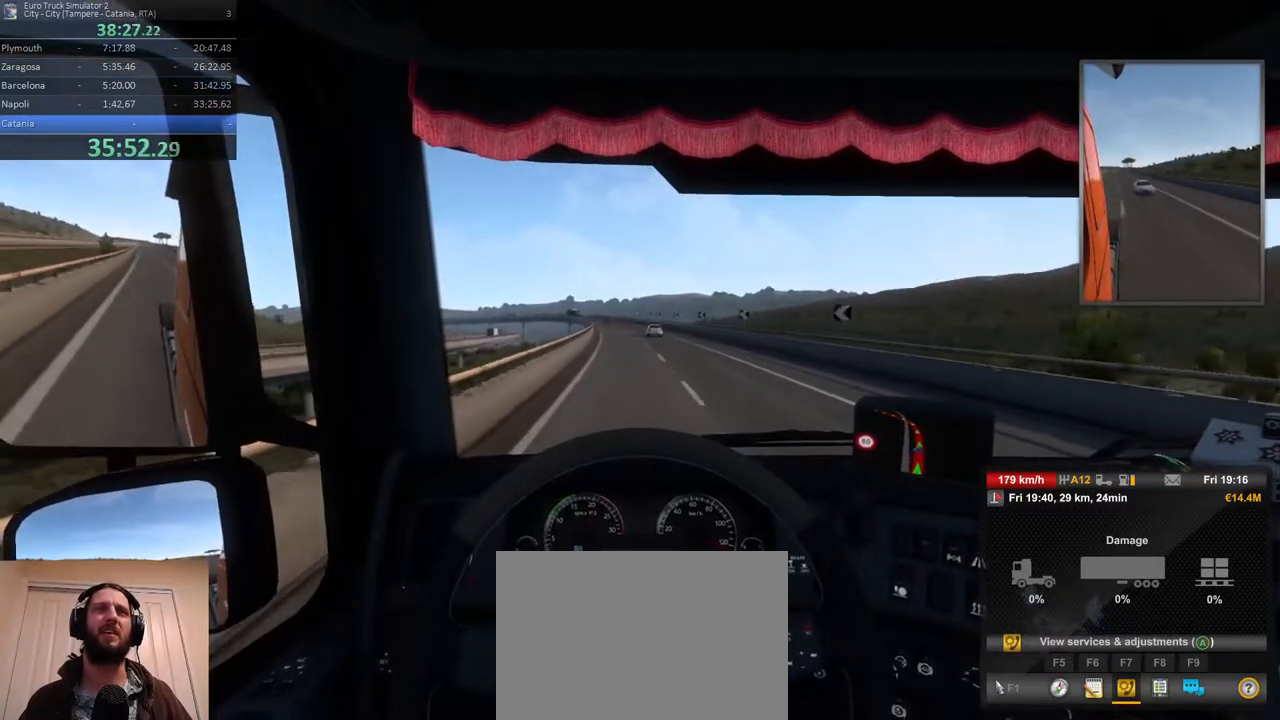
{"buttons": [], "left_stick": "left", "right_stick": "center", "events": [[283, "left_stick", "left"]]}
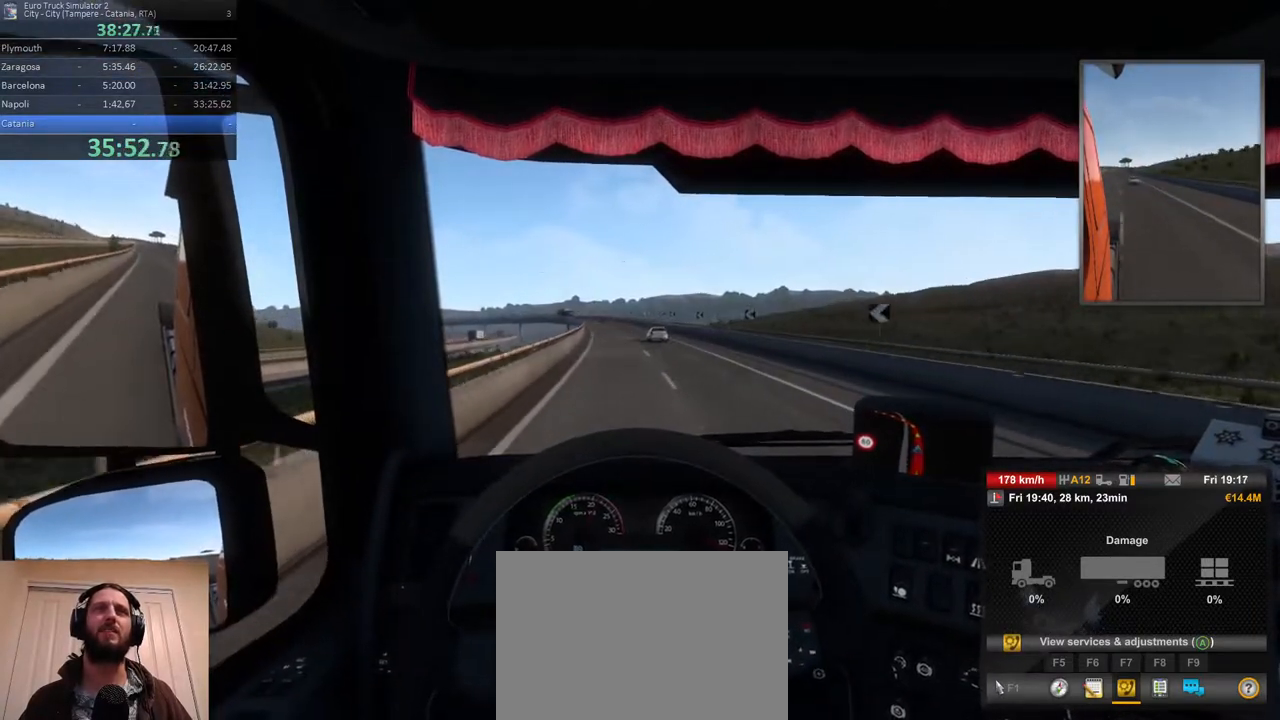
{"buttons": [], "left_stick": "center", "right_stick": "center", "events": [[450, "left_stick", "center"]]}
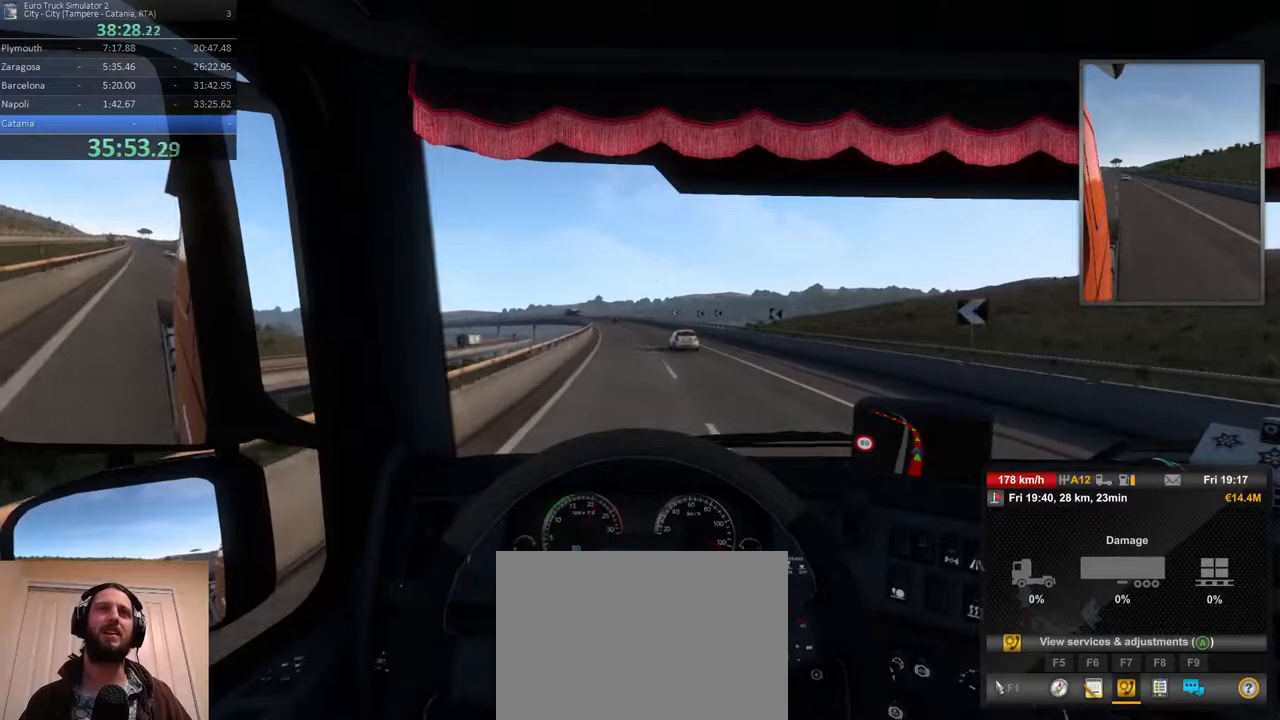
{"buttons": [], "left_stick": "center", "right_stick": "center", "events": []}
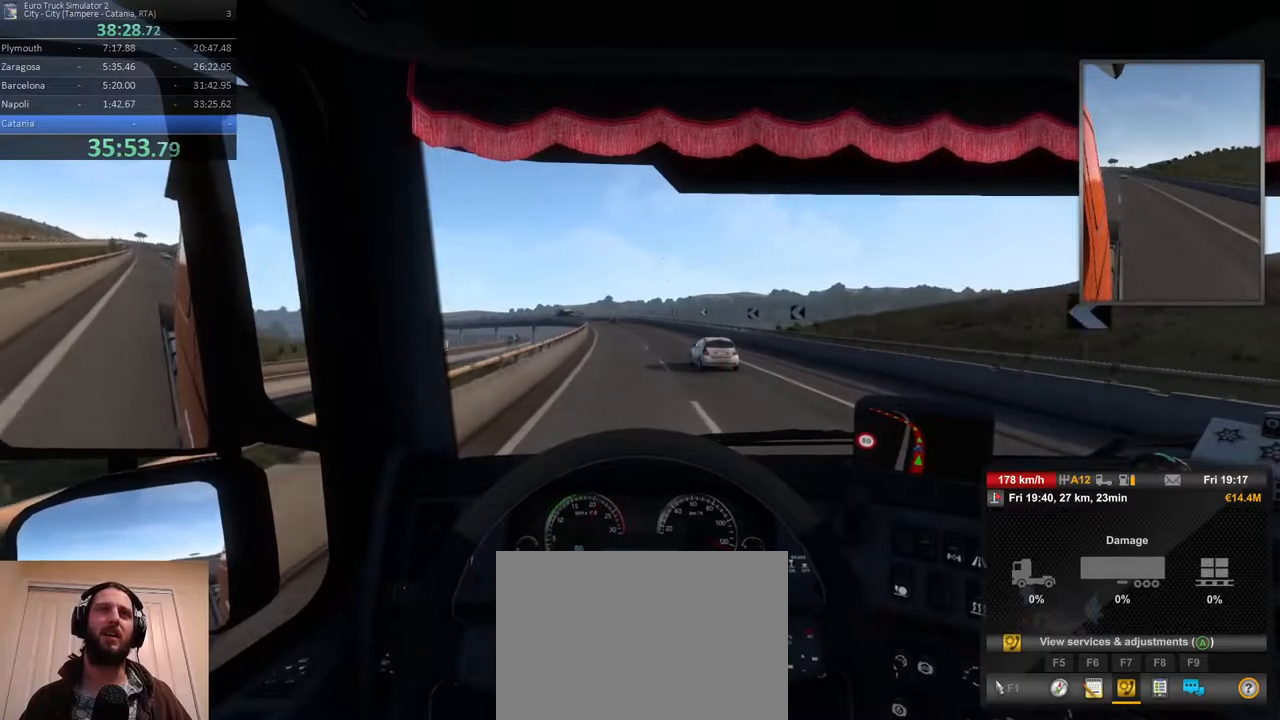
{"buttons": [], "left_stick": "center", "right_stick": "center", "events": [[100, "left_stick", "left"], [350, "left_stick", "center"]]}
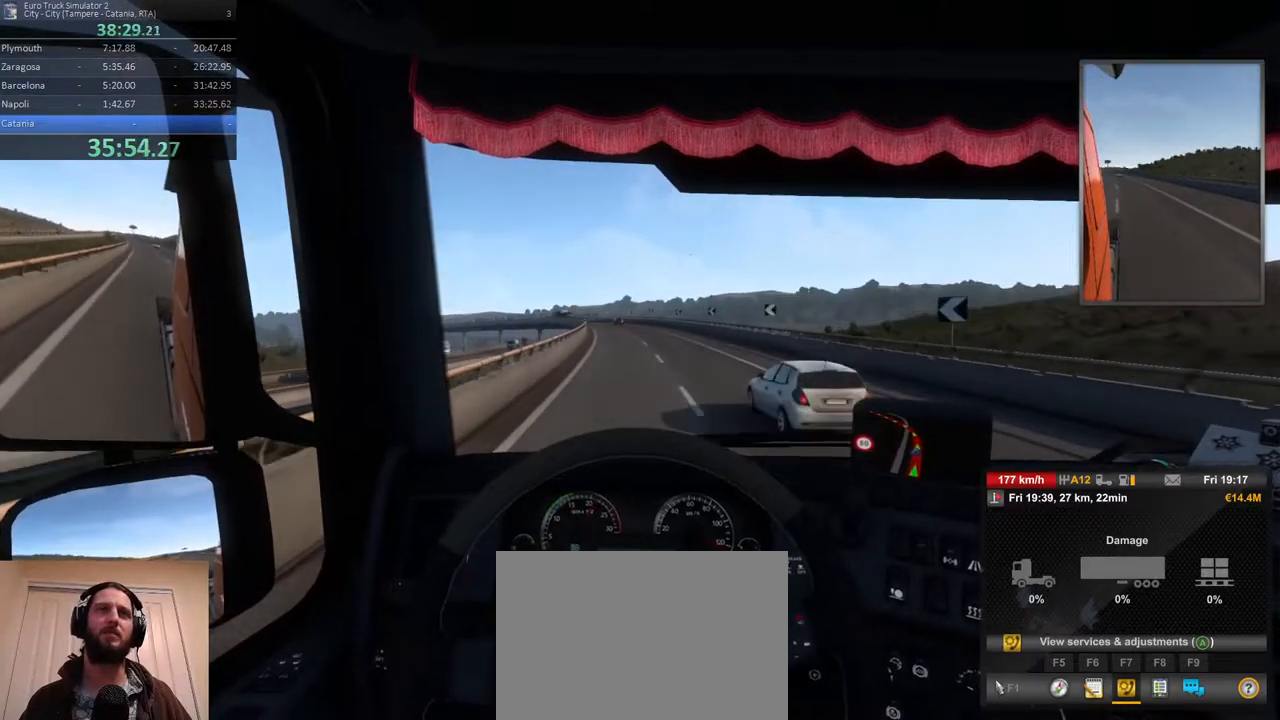
{"buttons": [], "left_stick": "left", "right_stick": "center", "events": [[167, "left_stick", "left"], [383, "left_stick", "center"], [433, "left_stick", "left"]]}
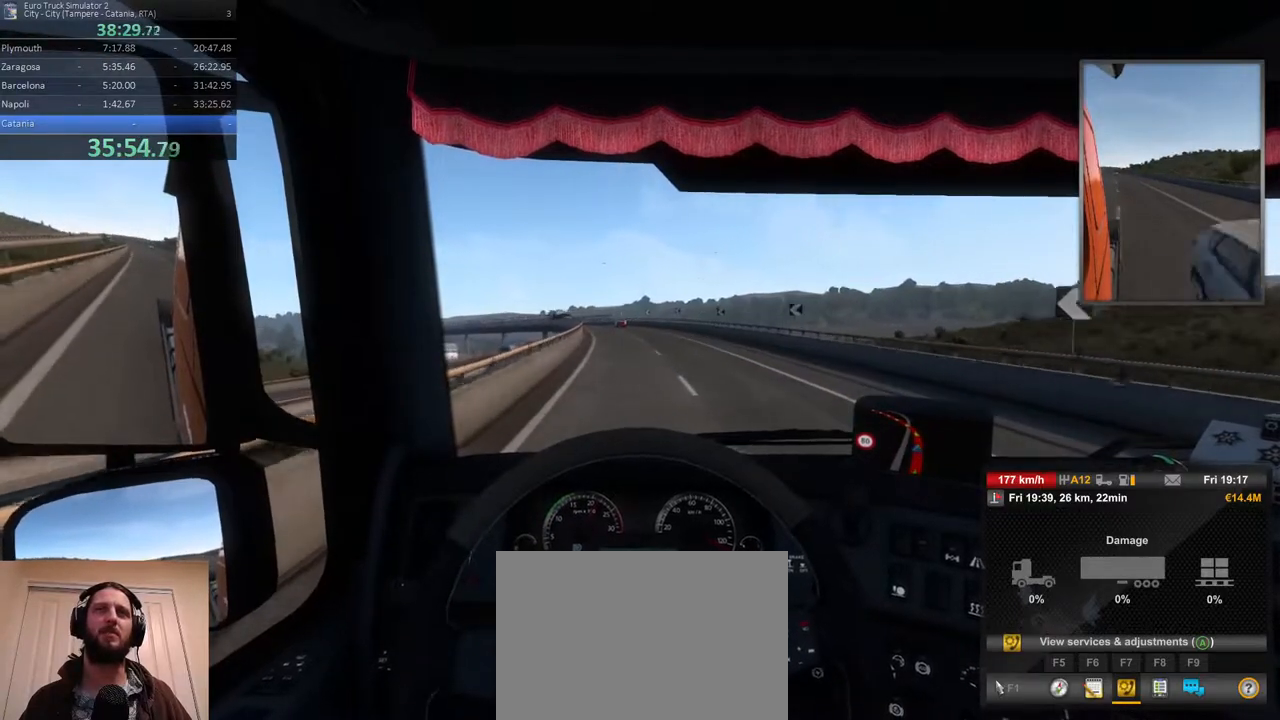
{"buttons": [], "left_stick": "center", "right_stick": "center", "events": [[283, "left_stick", "center"]]}
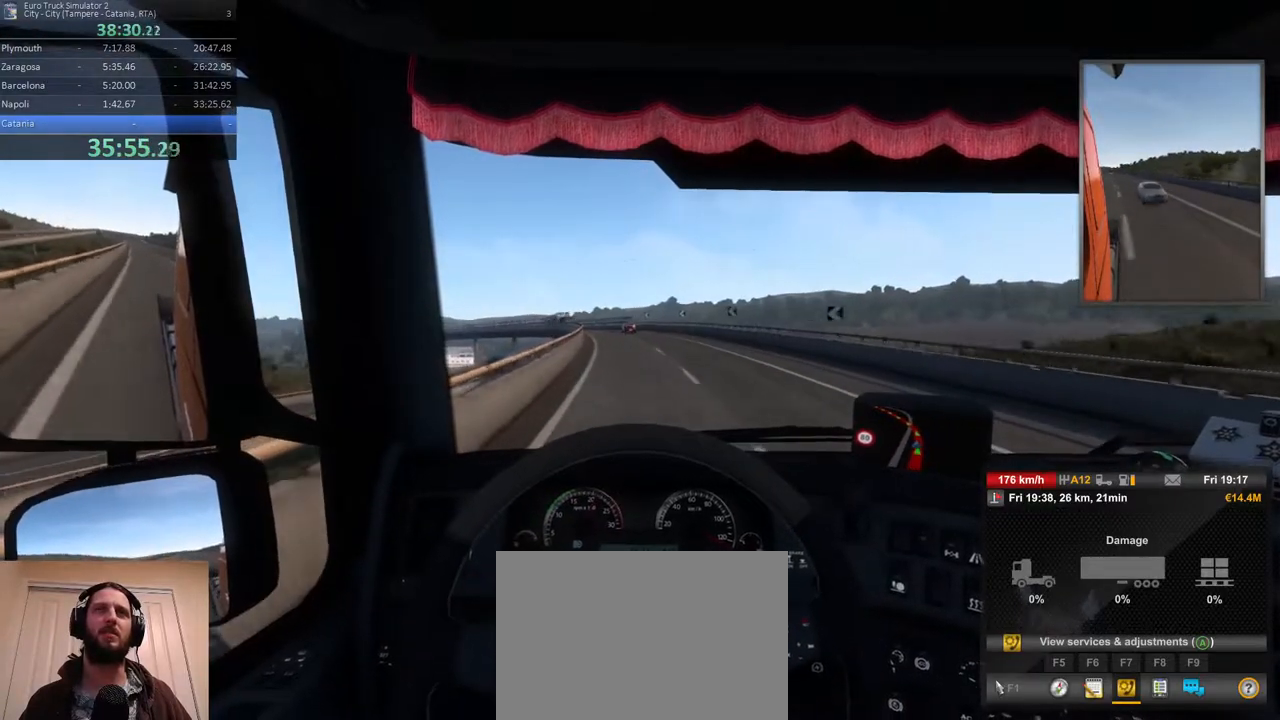
{"buttons": [], "left_stick": "left", "right_stick": "center", "events": [[33, "left_stick", "left"]]}
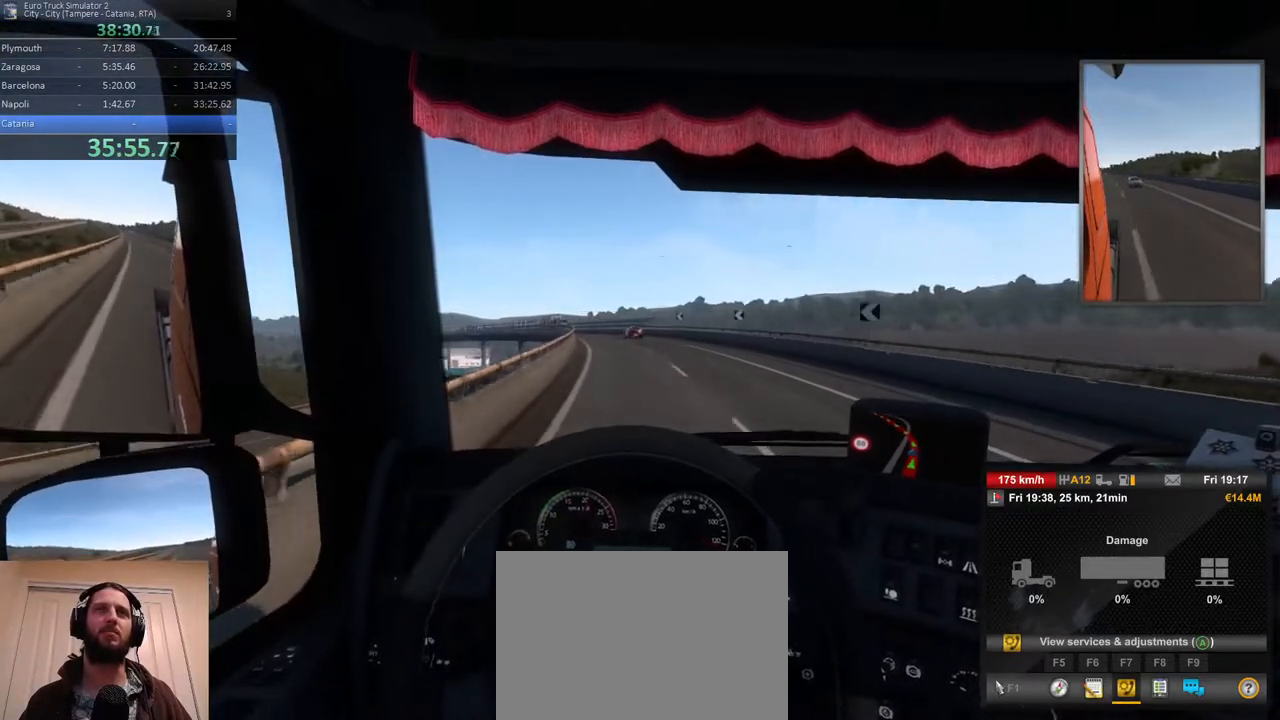
{"buttons": [], "left_stick": "left", "right_stick": "center", "events": []}
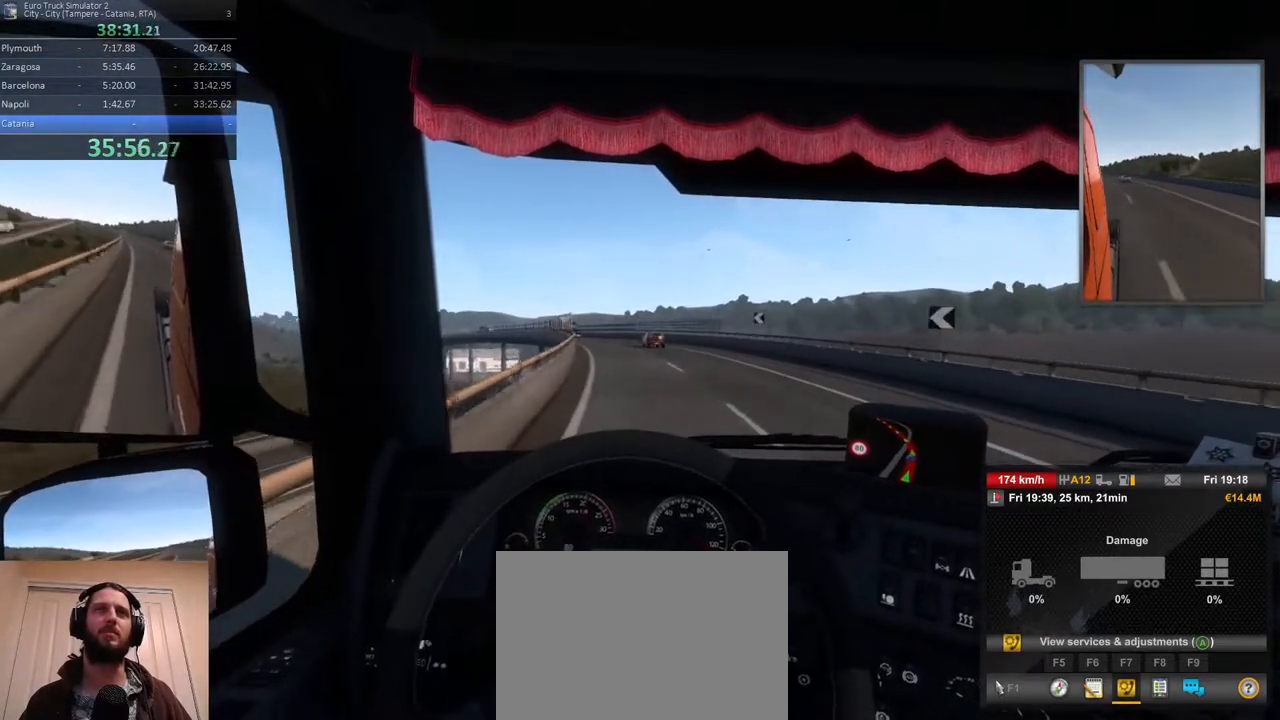
{"buttons": [], "left_stick": "left", "right_stick": "center", "events": []}
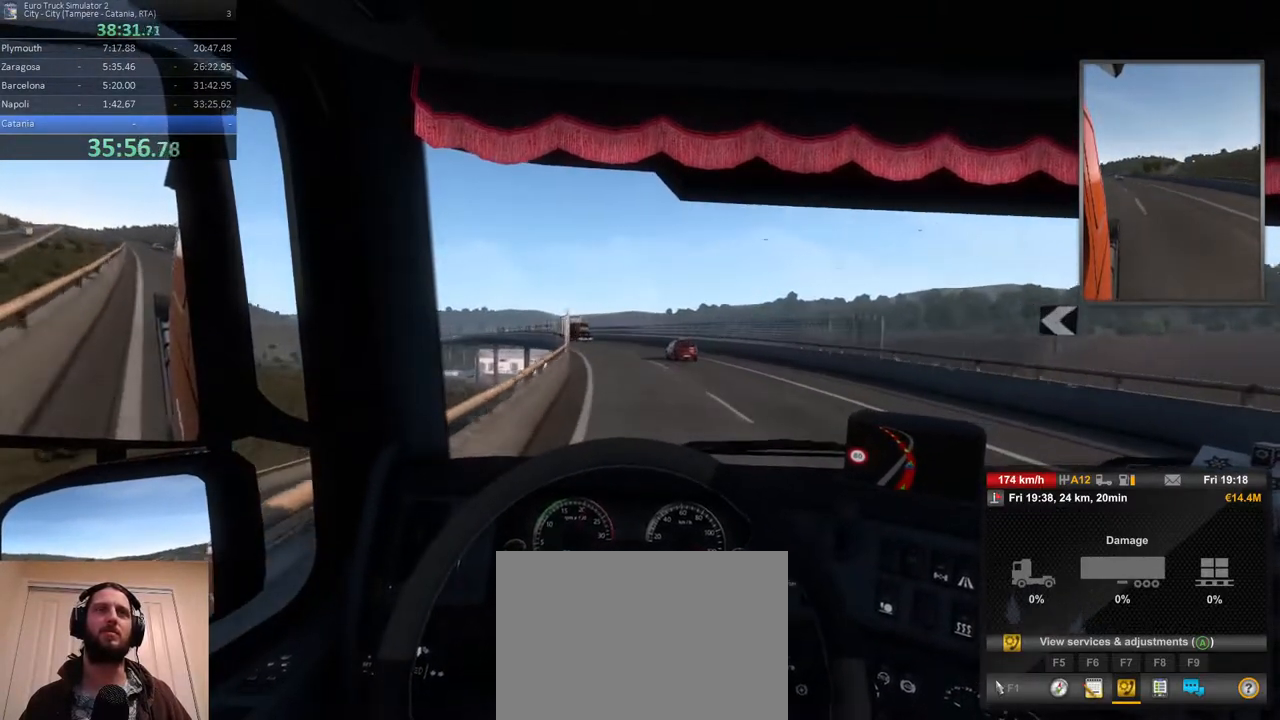
{"buttons": [], "left_stick": "left", "right_stick": "center", "events": []}
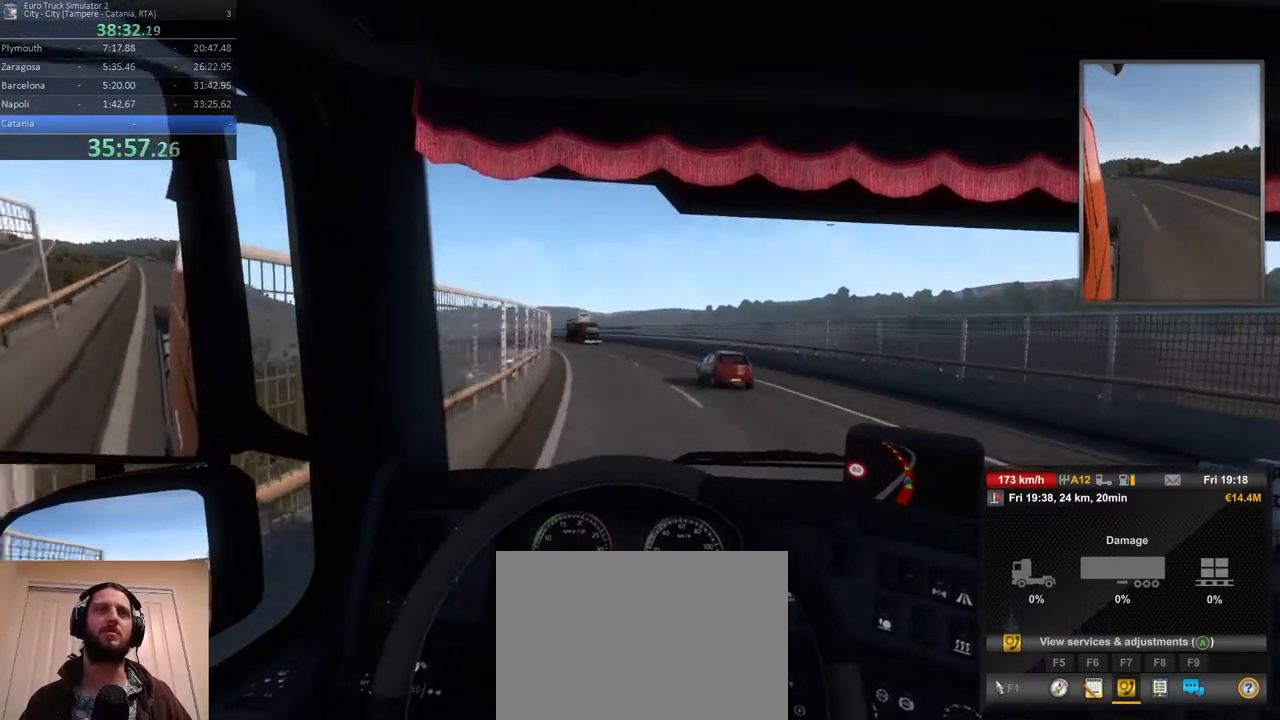
{"buttons": [], "left_stick": "left", "right_stick": "center", "events": []}
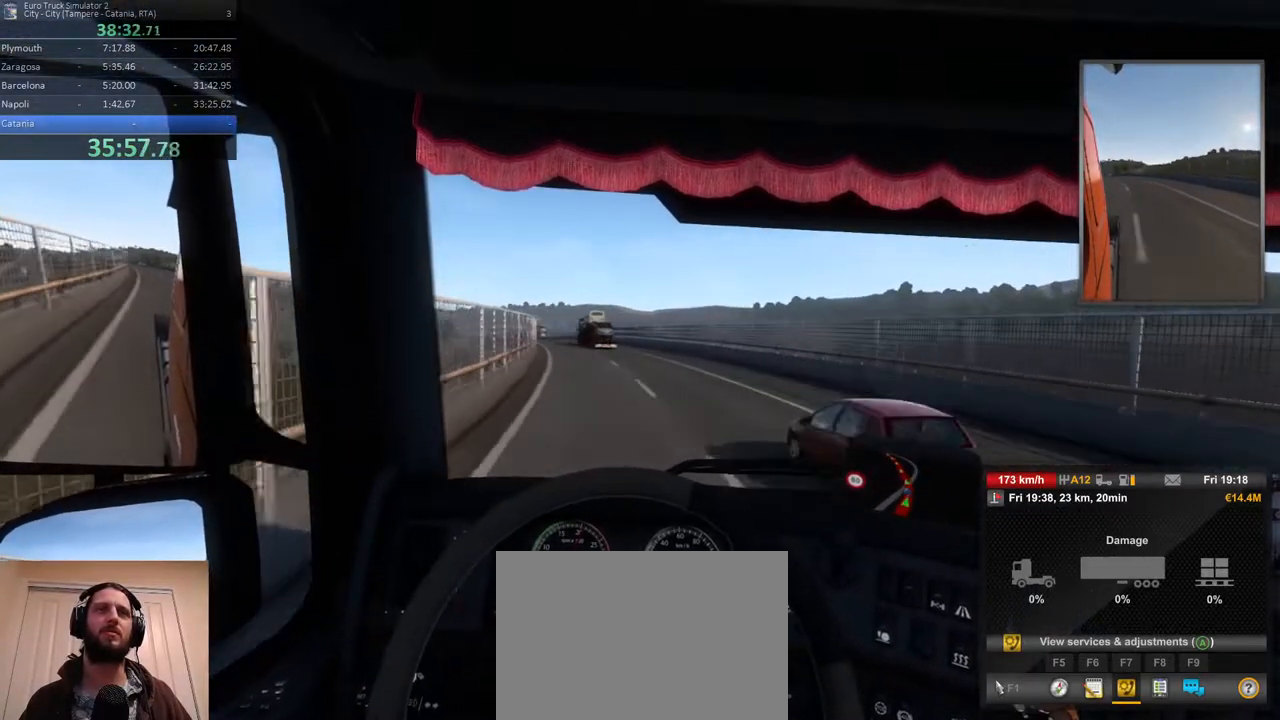
{"buttons": [], "left_stick": "left", "right_stick": "center", "events": []}
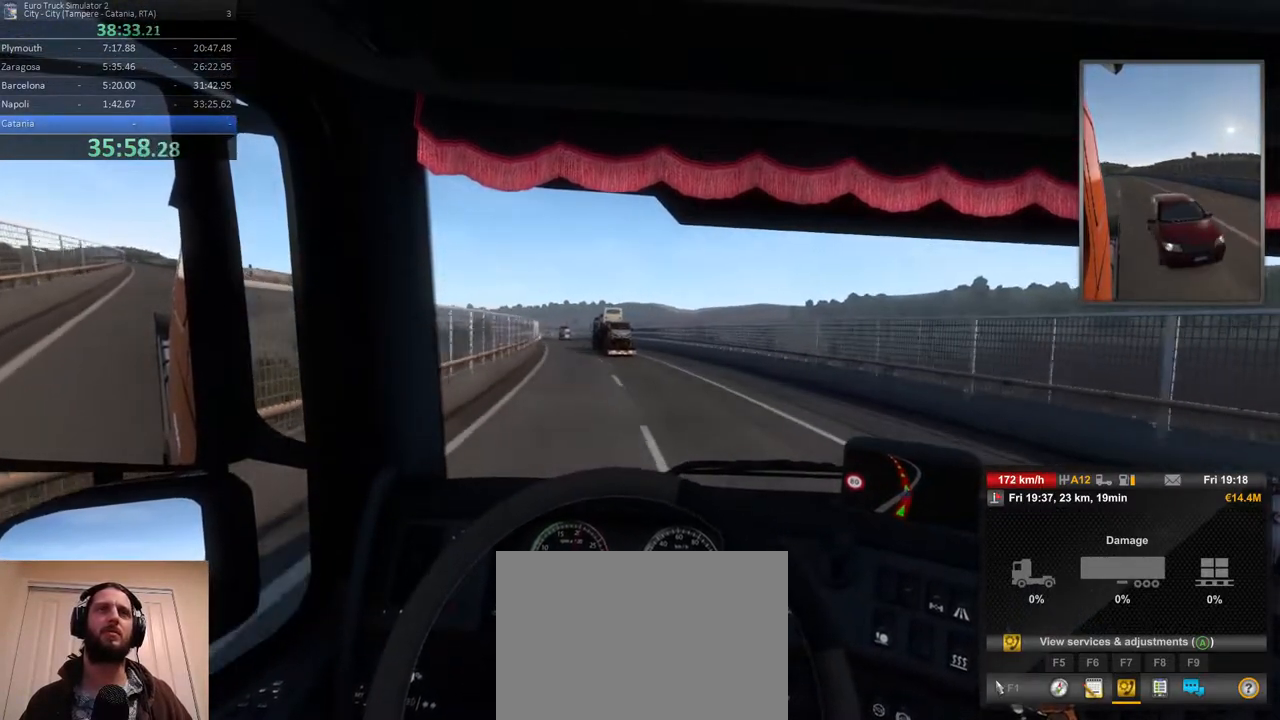
{"buttons": [], "left_stick": "left", "right_stick": "center", "events": []}
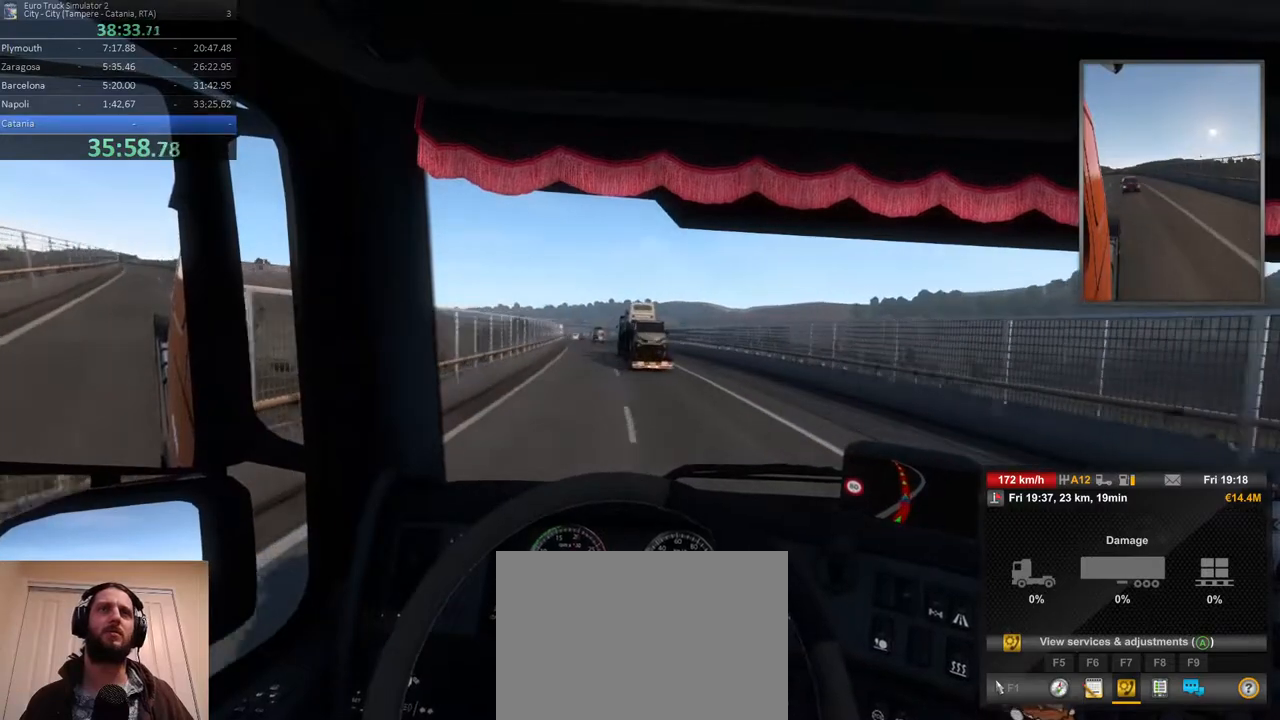
{"buttons": [], "left_stick": "left", "right_stick": "center", "events": []}
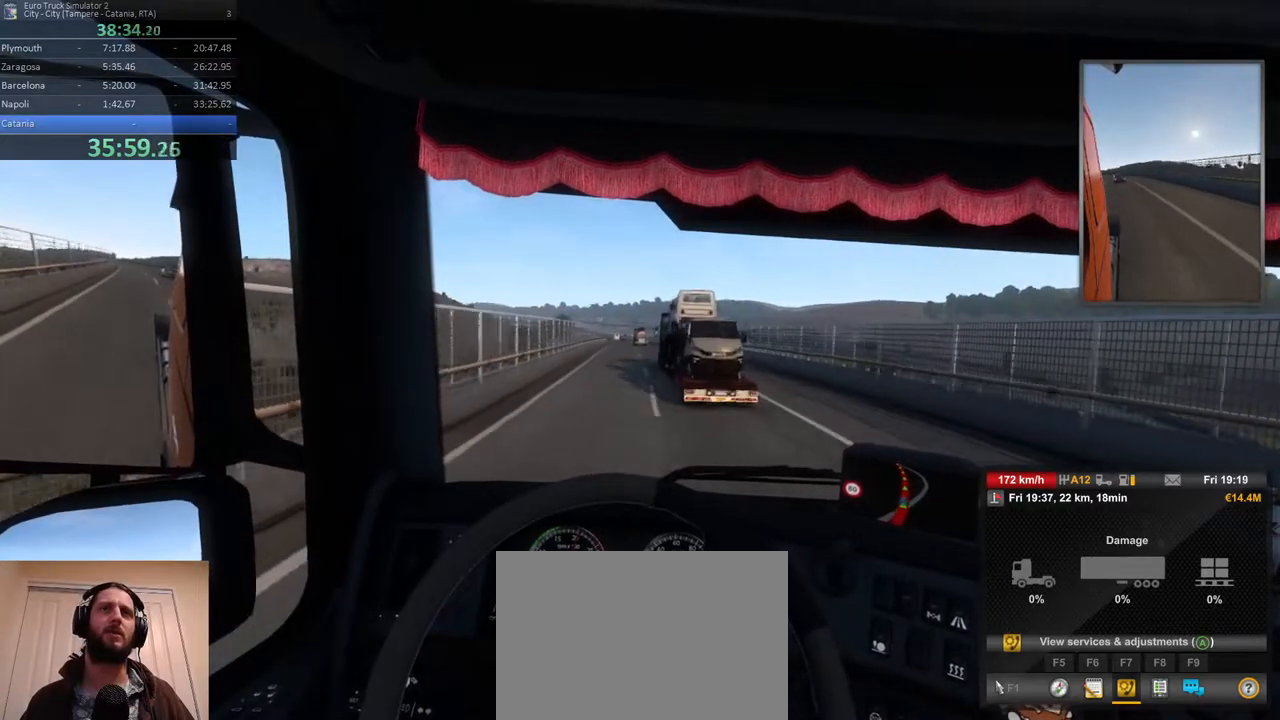
{"buttons": [], "left_stick": "right", "right_stick": "center", "events": [[67, "left_stick", "center"], [200, "left_stick", "right"]]}
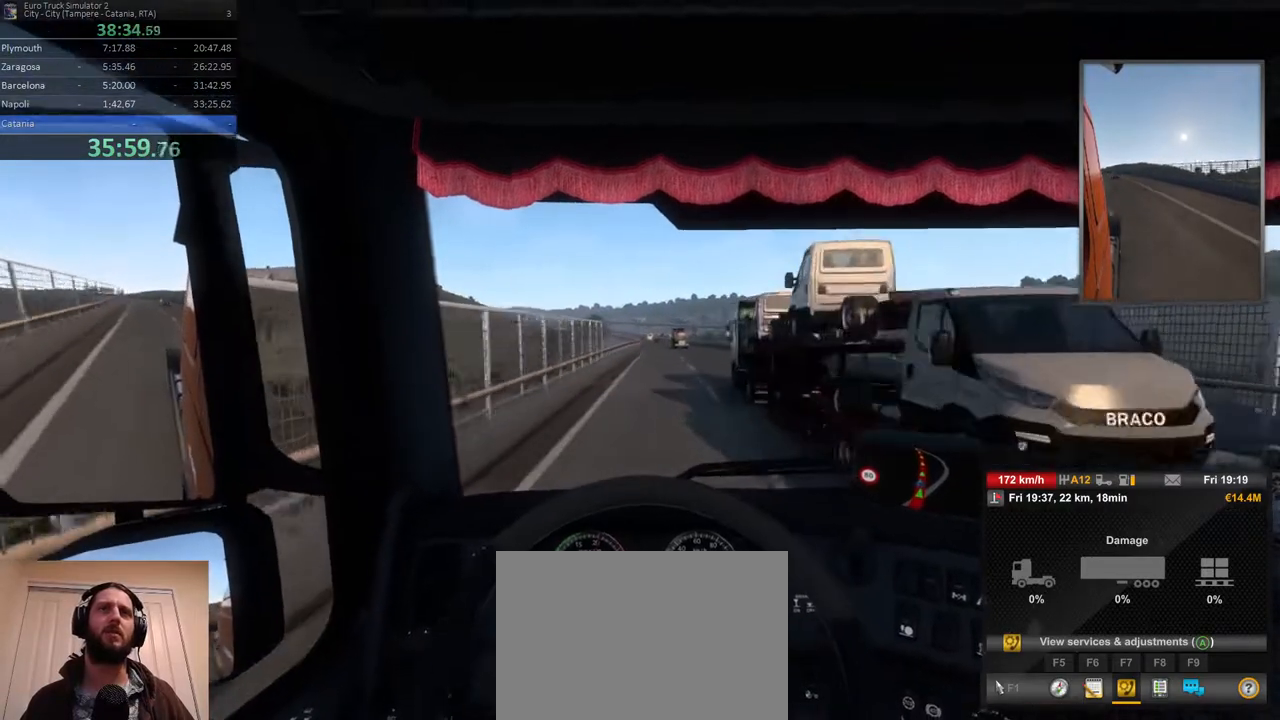
{"buttons": [], "left_stick": "center", "right_stick": "center", "events": [[17, "left_stick", "center"], [217, "left_stick", "right"], [367, "left_stick", "center"]]}
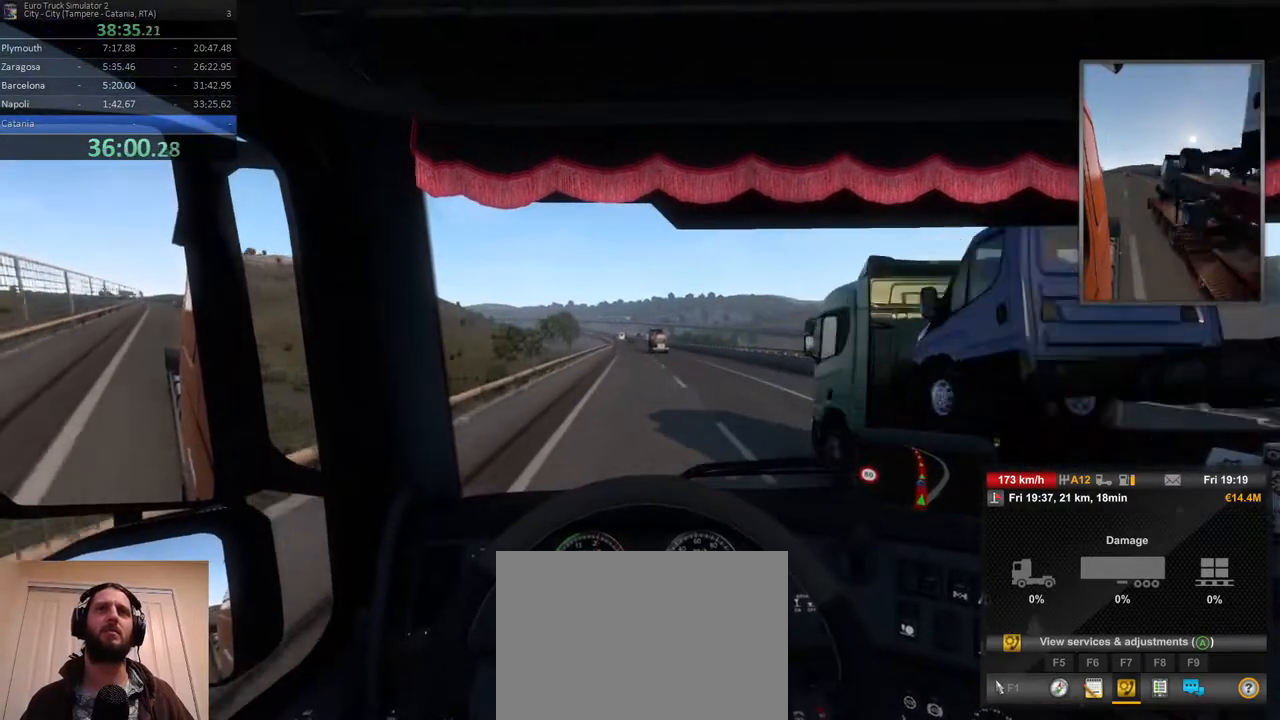
{"buttons": [], "left_stick": "center", "right_stick": "center", "events": [[50, "left_stick", "left"], [233, "left_stick", "center"]]}
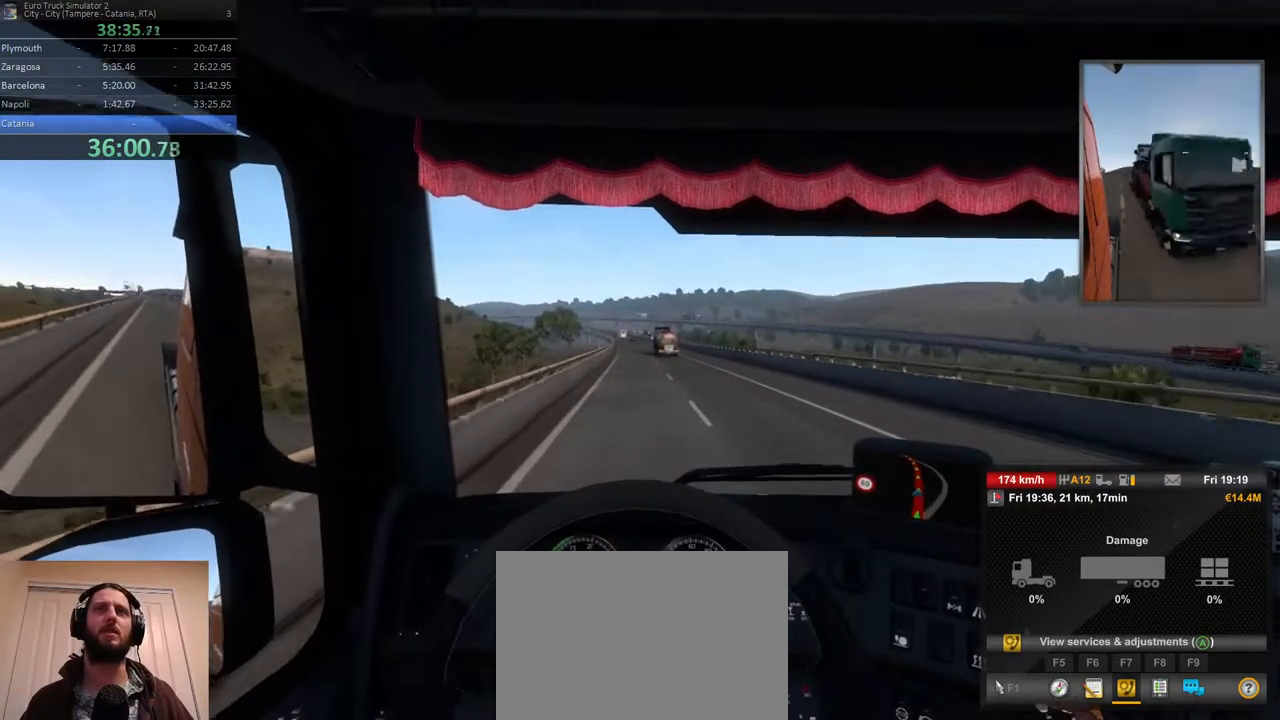
{"buttons": [], "left_stick": "center", "right_stick": "center", "events": []}
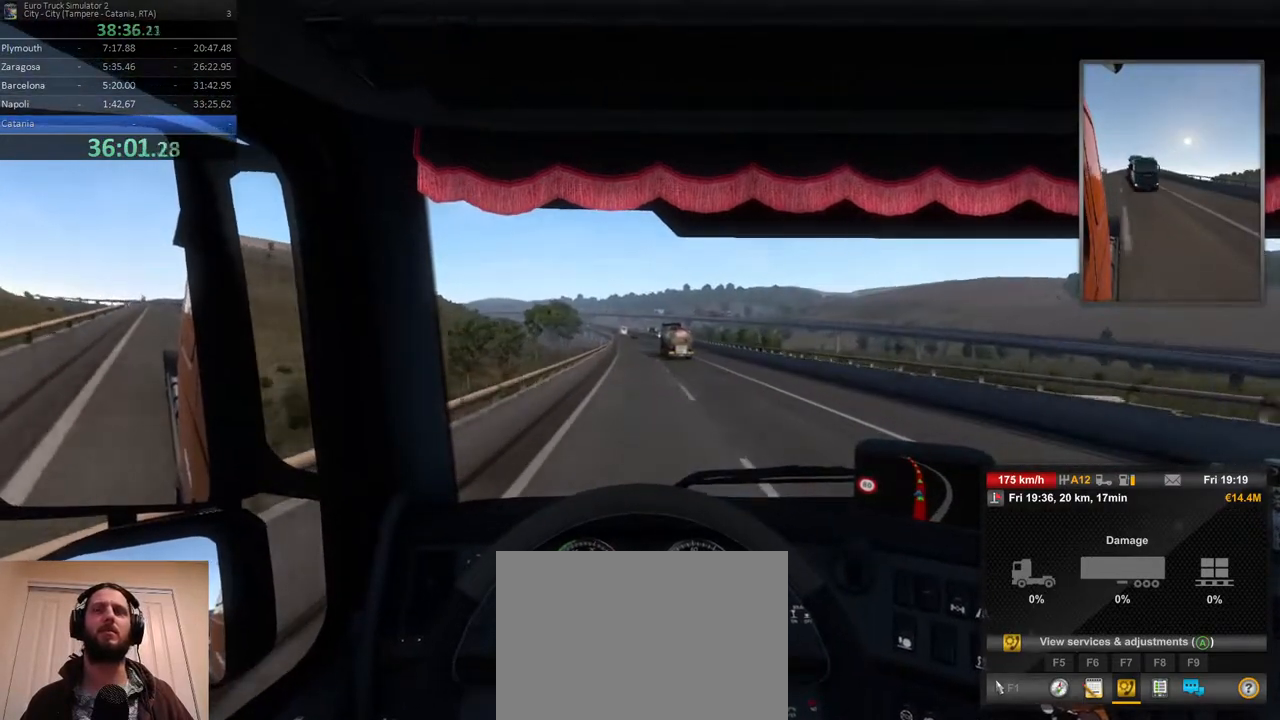
{"buttons": [], "left_stick": "center", "right_stick": "center", "events": [[217, "left_stick", "left"], [400, "left_stick", "center"]]}
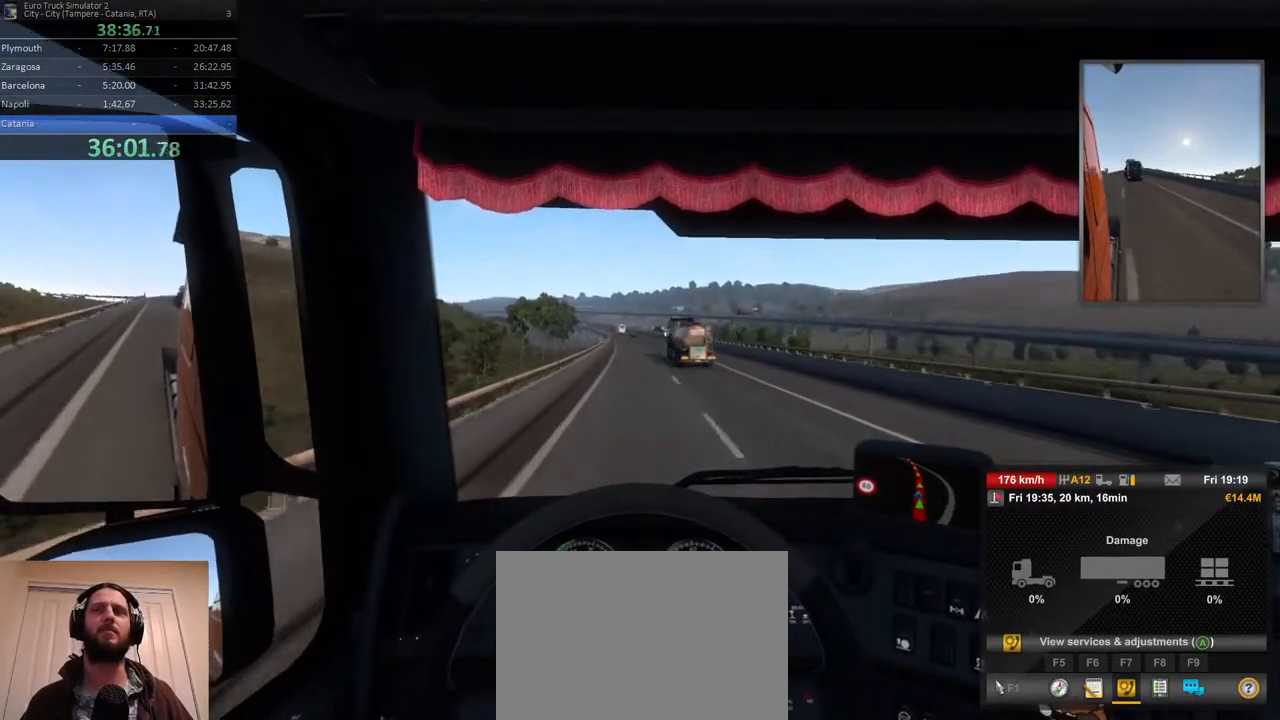
{"buttons": [], "left_stick": "left", "right_stick": "center", "events": [[467, "left_stick", "left"]]}
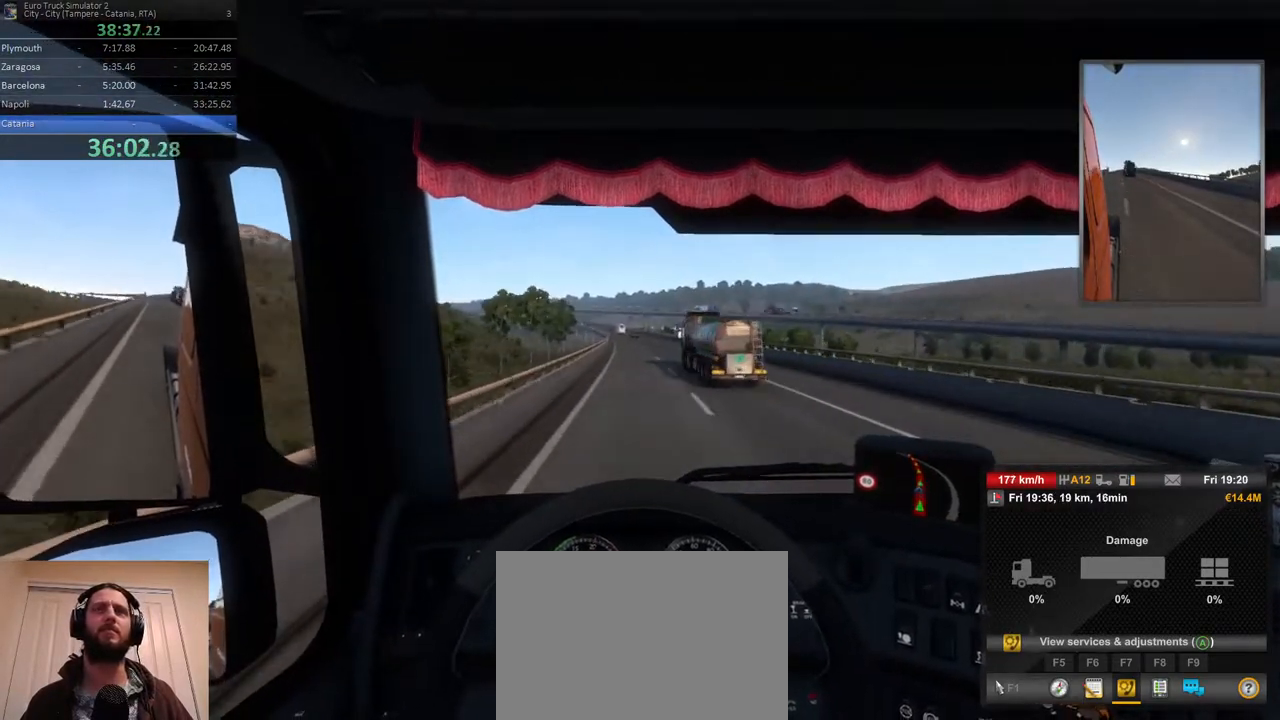
{"buttons": [], "left_stick": "center", "right_stick": "center", "events": [[150, "left_stick", "center"]]}
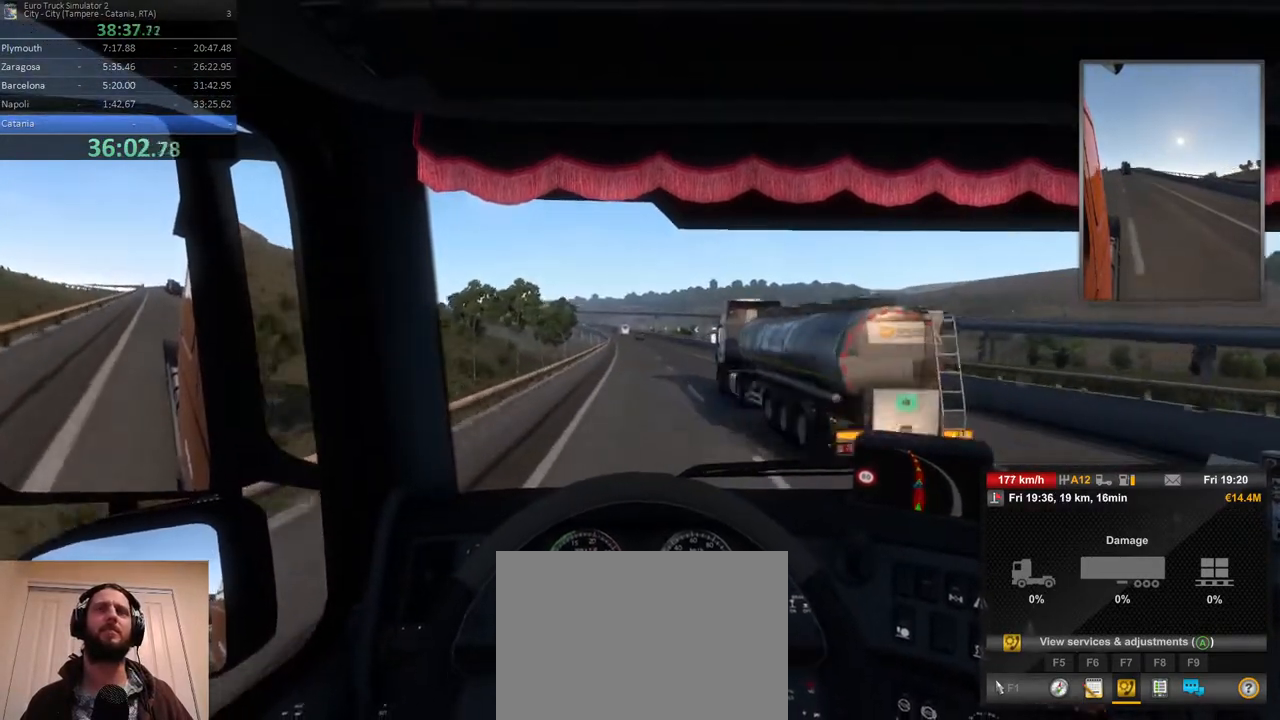
{"buttons": [], "left_stick": "center", "right_stick": "center", "events": []}
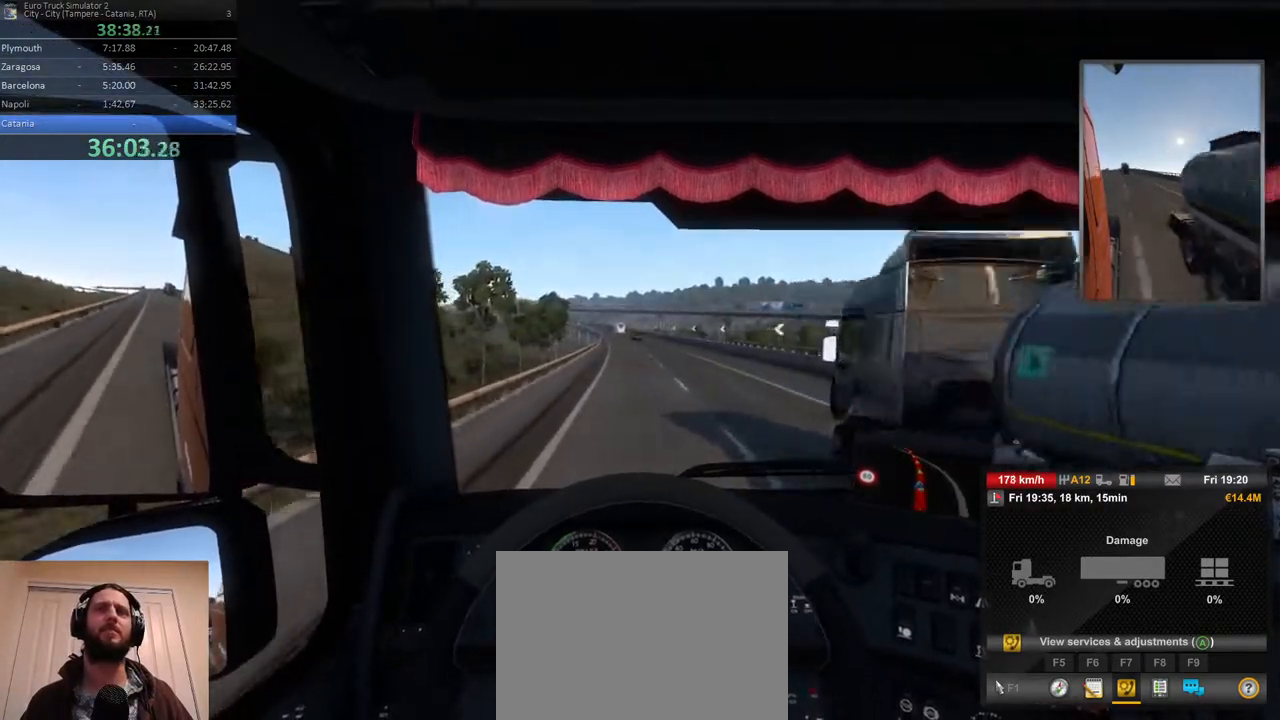
{"buttons": [], "left_stick": "left", "right_stick": "center", "events": [[17, "left_stick", "left"]]}
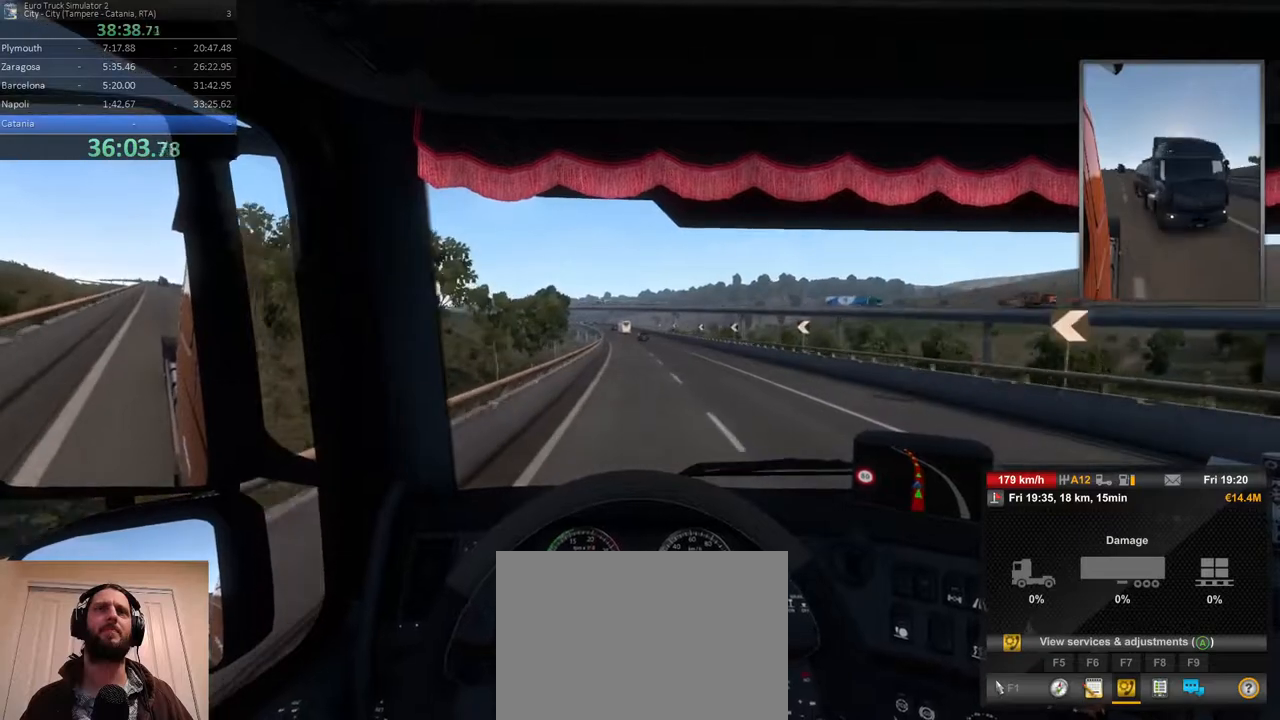
{"buttons": [], "left_stick": "center", "right_stick": "center", "events": [[233, "left_stick", "center"]]}
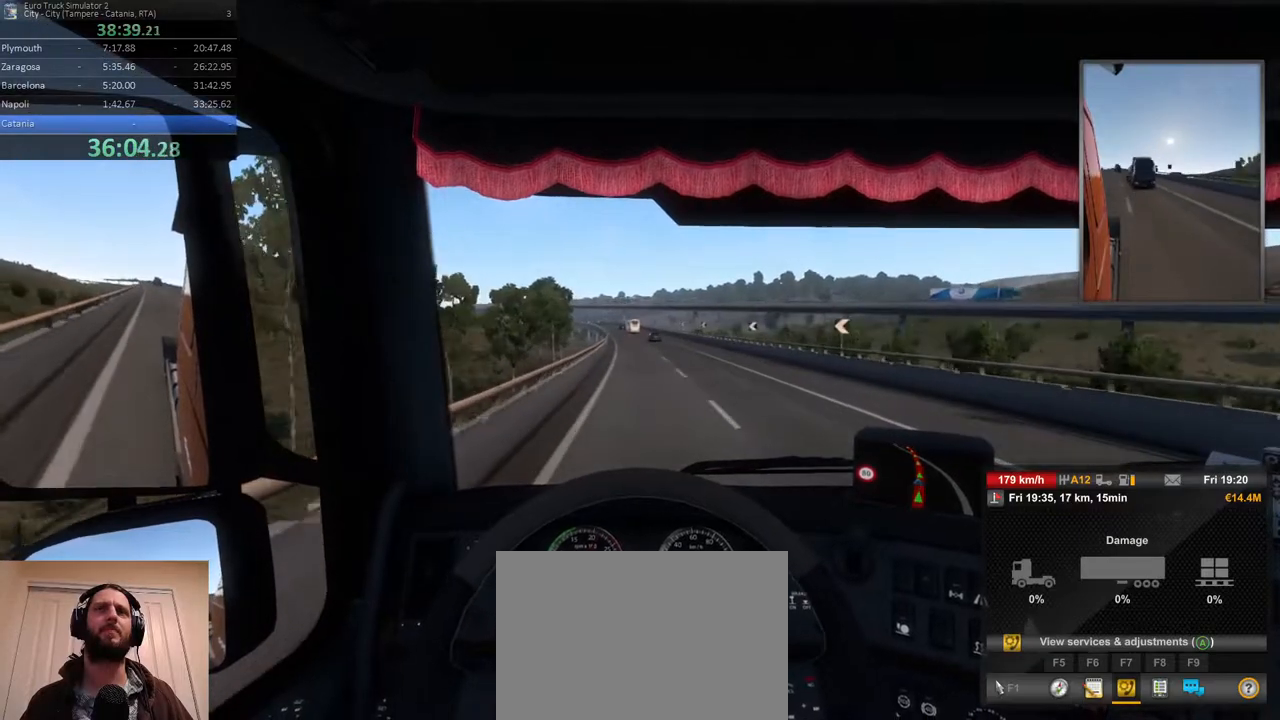
{"buttons": [], "left_stick": "left", "right_stick": "center", "events": [[267, "left_stick", "left"]]}